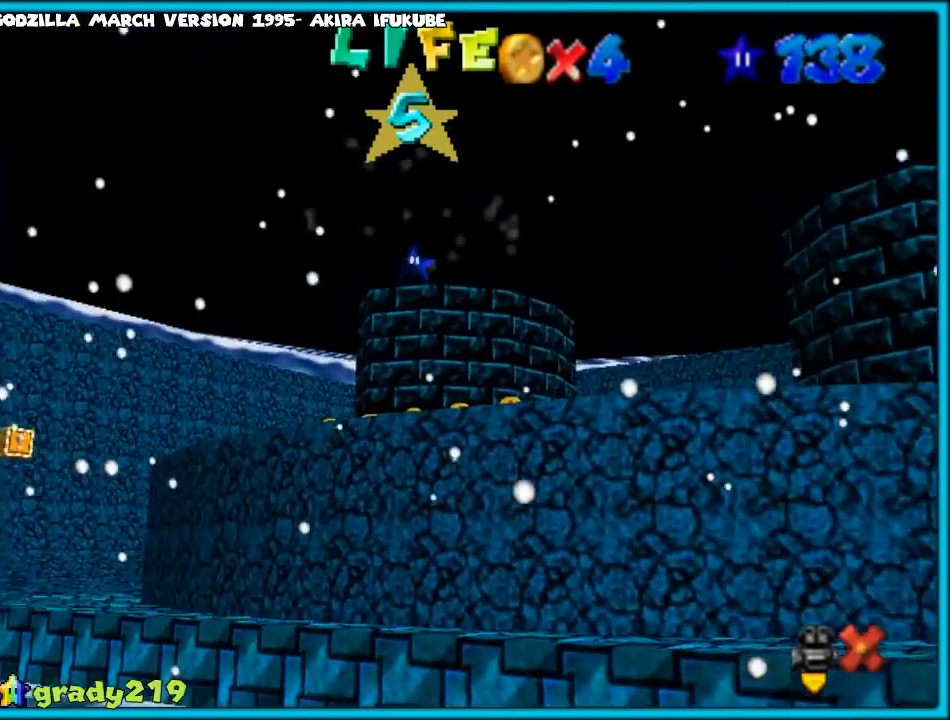
Gameplay with a controller (Nintendo layout); each line is a JSON object with the inputs held at the frame after it. "events" lists button and stick changes between this image and that frame as [ms after this image, input, new state], when the widget could be followed in between. Not read: L1 L3 R3.
{"buttons": [], "left_stick": "center", "events": []}
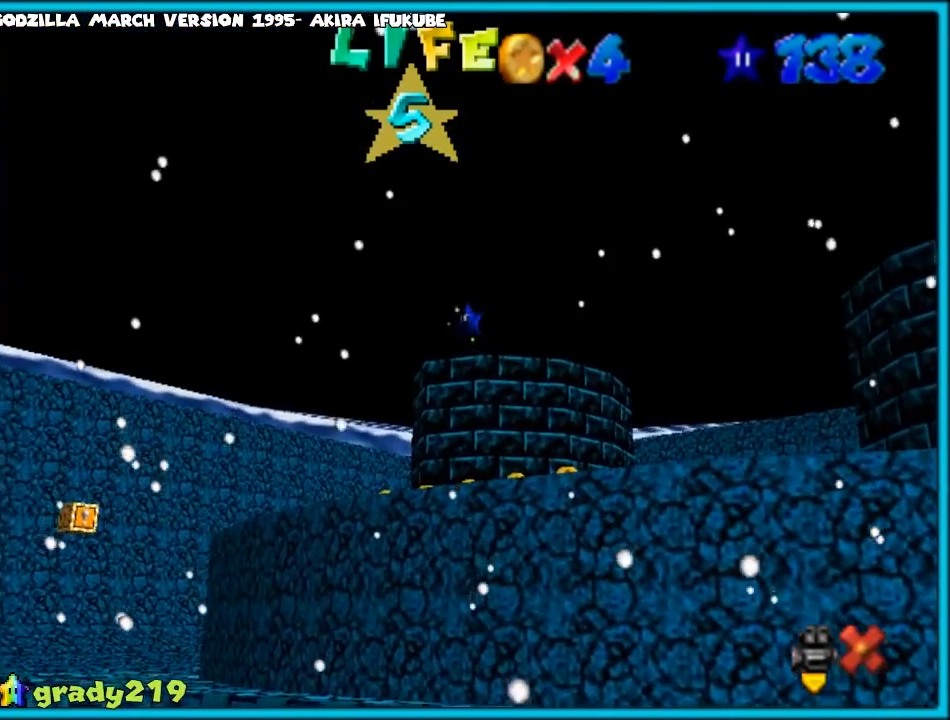
{"buttons": [], "left_stick": "center", "events": []}
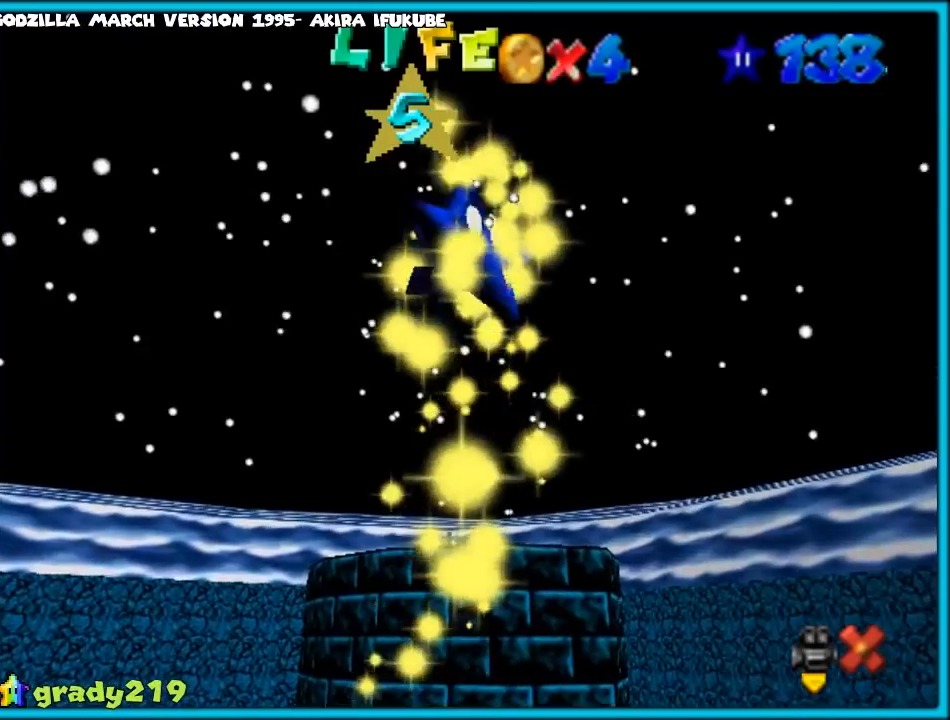
{"buttons": [], "left_stick": "center", "events": []}
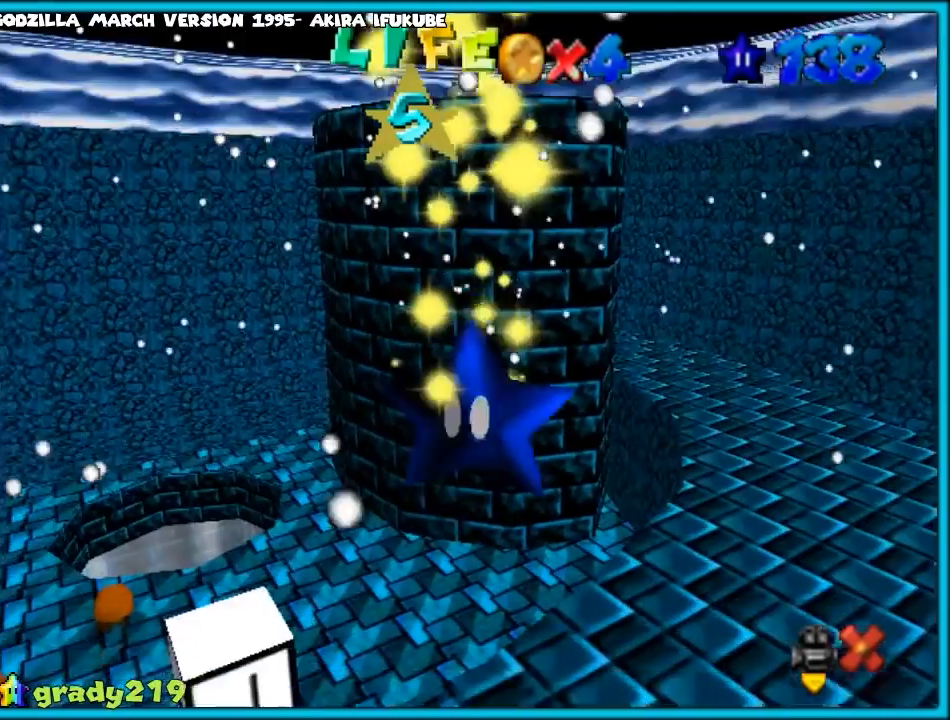
{"buttons": ["A"], "left_stick": "up-left", "events": [[467, "A", "down"], [467, "left_stick", "up-left"]]}
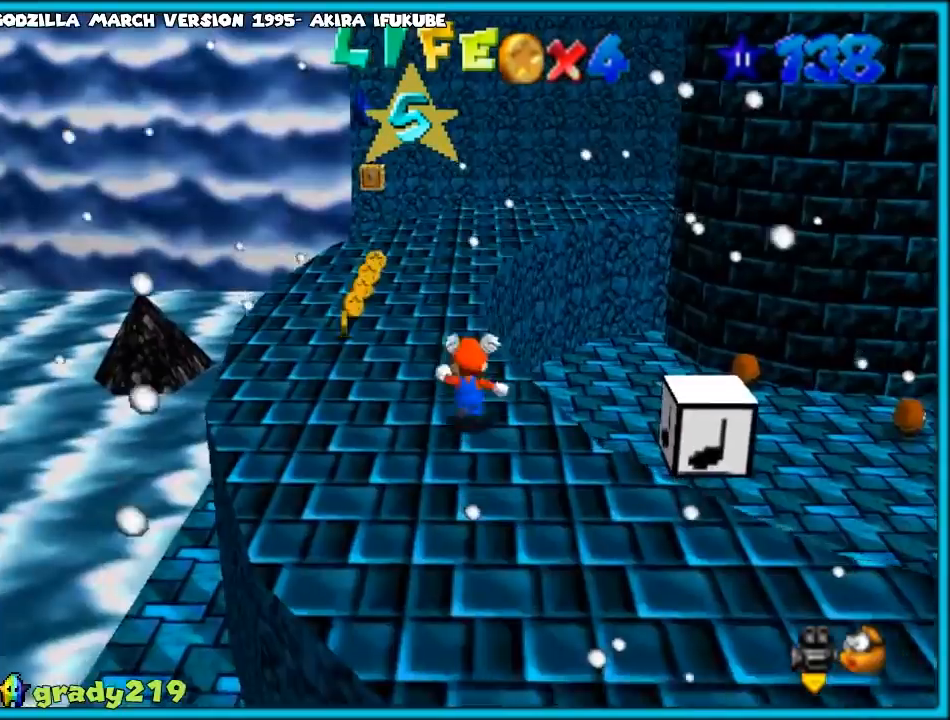
{"buttons": ["A"], "left_stick": "left", "events": [[17, "left_stick", "center"], [33, "B", "down"], [117, "A", "up"], [117, "B", "up"], [117, "left_stick", "up"], [167, "left_stick", "up-left"], [250, "C_LEFT", "down"], [283, "left_stick", "left"], [333, "C_LEFT", "up"], [417, "A", "down"]]}
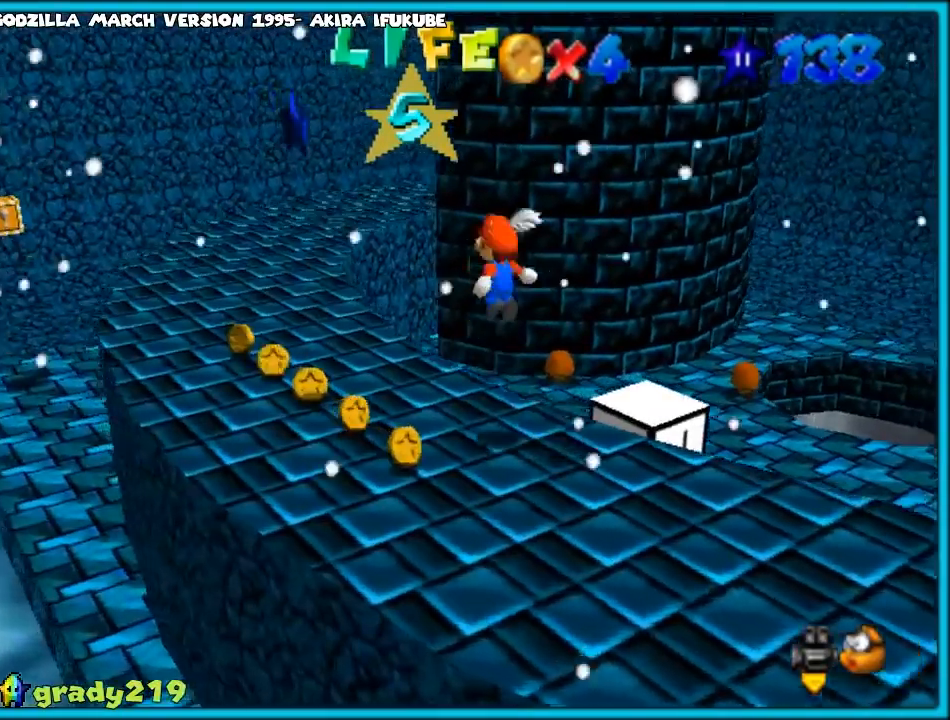
{"buttons": [], "left_stick": "left", "events": [[50, "left_stick", "down-left"], [217, "A", "up"], [350, "C_LEFT", "down"], [433, "left_stick", "left"], [500, "C_LEFT", "up"]]}
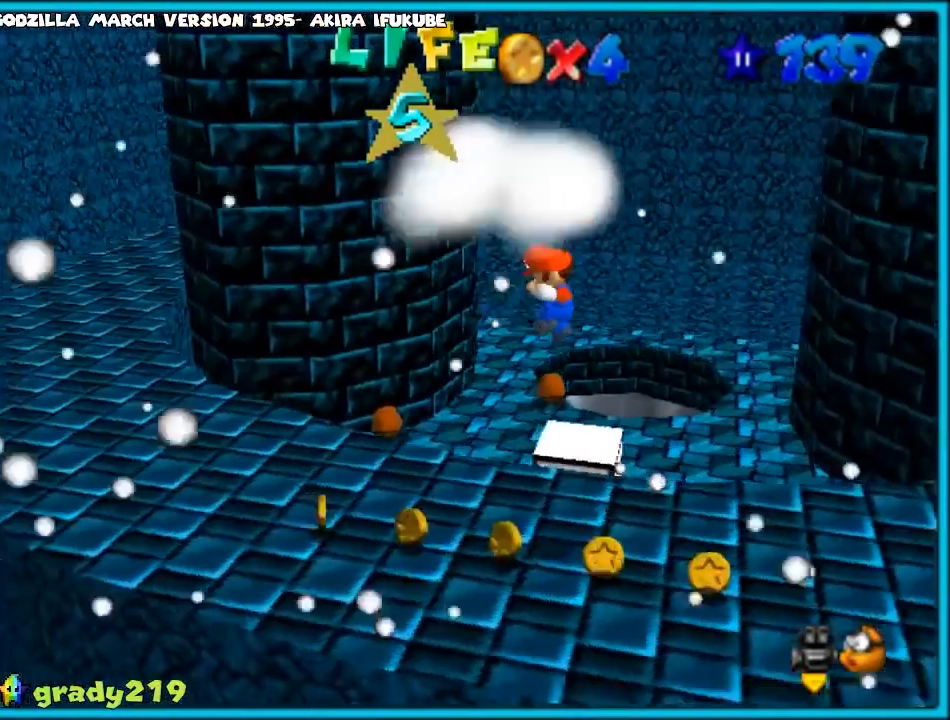
{"buttons": [], "left_stick": "center", "events": [[183, "left_stick", "center"]]}
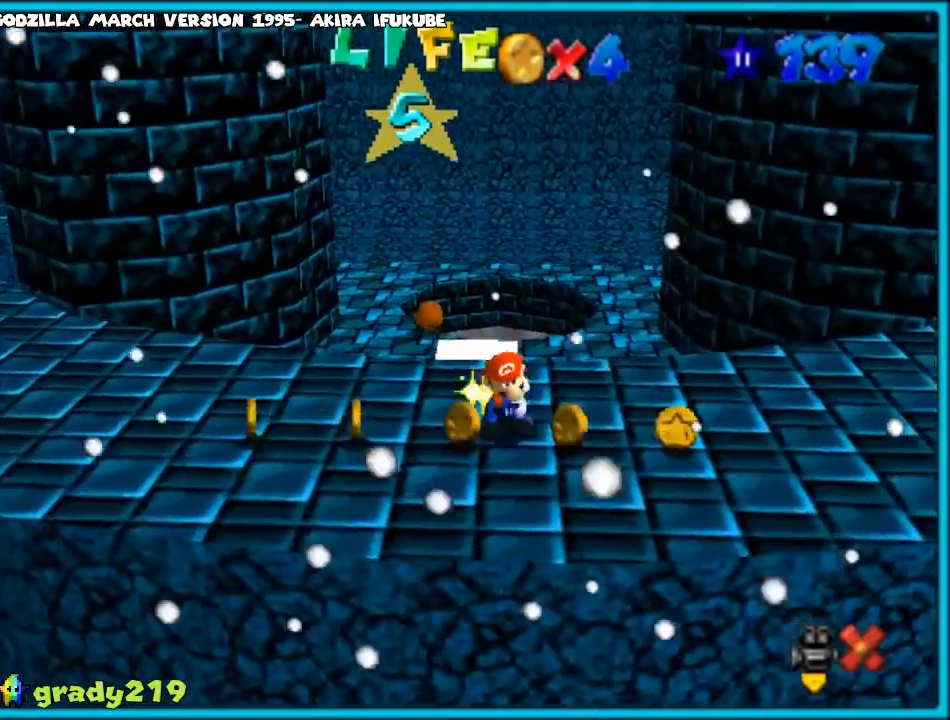
{"buttons": [], "left_stick": "center", "events": []}
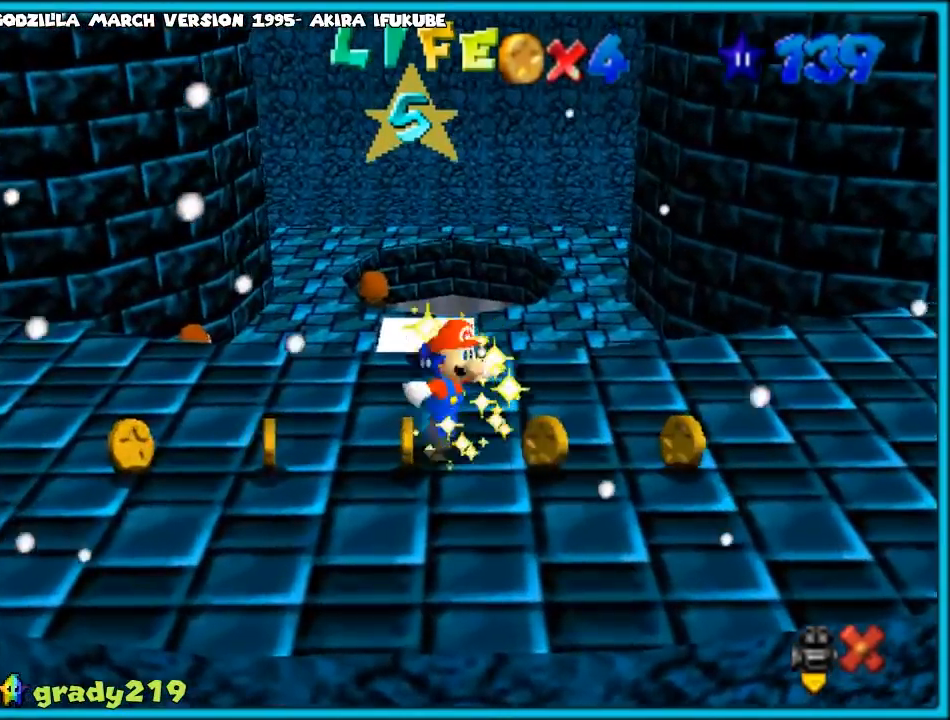
{"buttons": [], "left_stick": "center", "events": []}
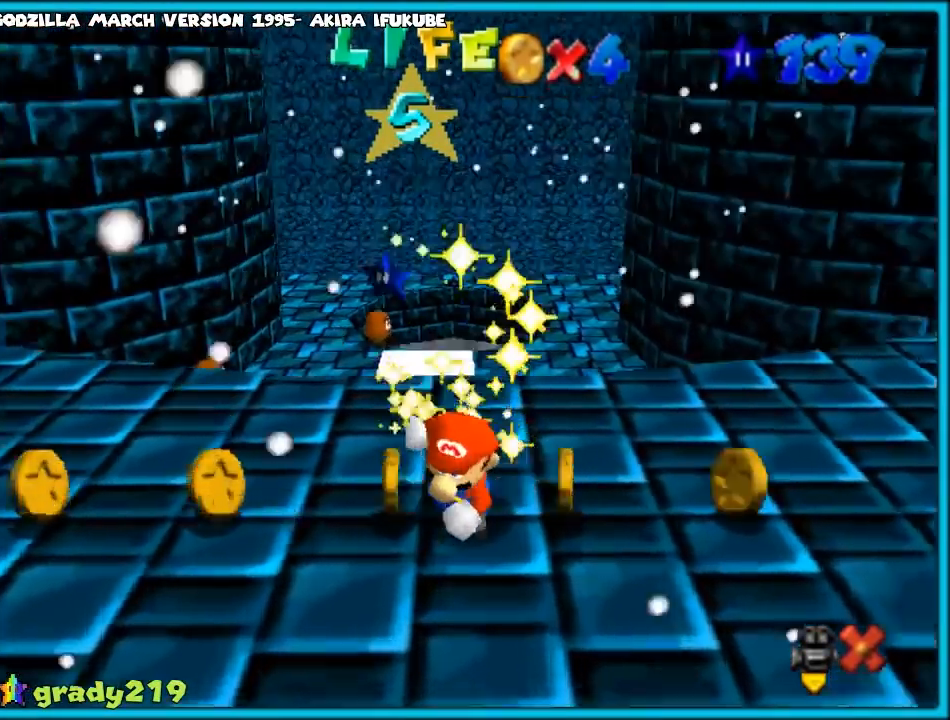
{"buttons": [], "left_stick": "center", "events": []}
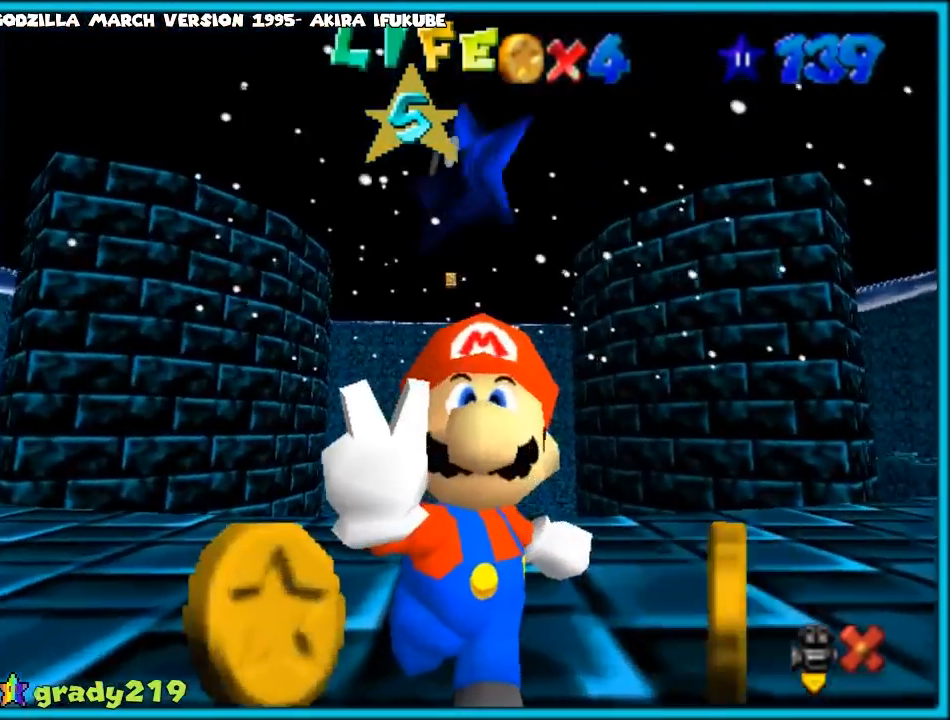
{"buttons": ["A"], "left_stick": "up", "events": [[167, "A", "down"], [217, "A", "up"], [250, "left_stick", "up"], [333, "A", "down"], [400, "A", "up"], [467, "A", "down"]]}
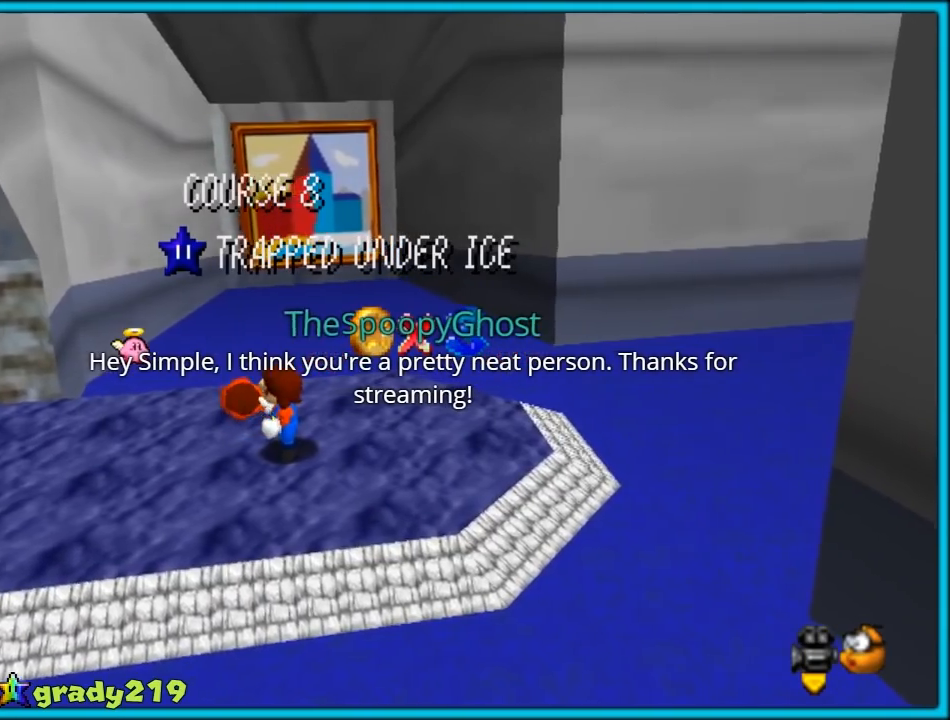
{"buttons": ["A"], "left_stick": "up", "events": [[83, "A", "up"], [133, "A", "down"], [217, "A", "up"], [300, "A", "down"], [400, "A", "up"], [467, "A", "down"]]}
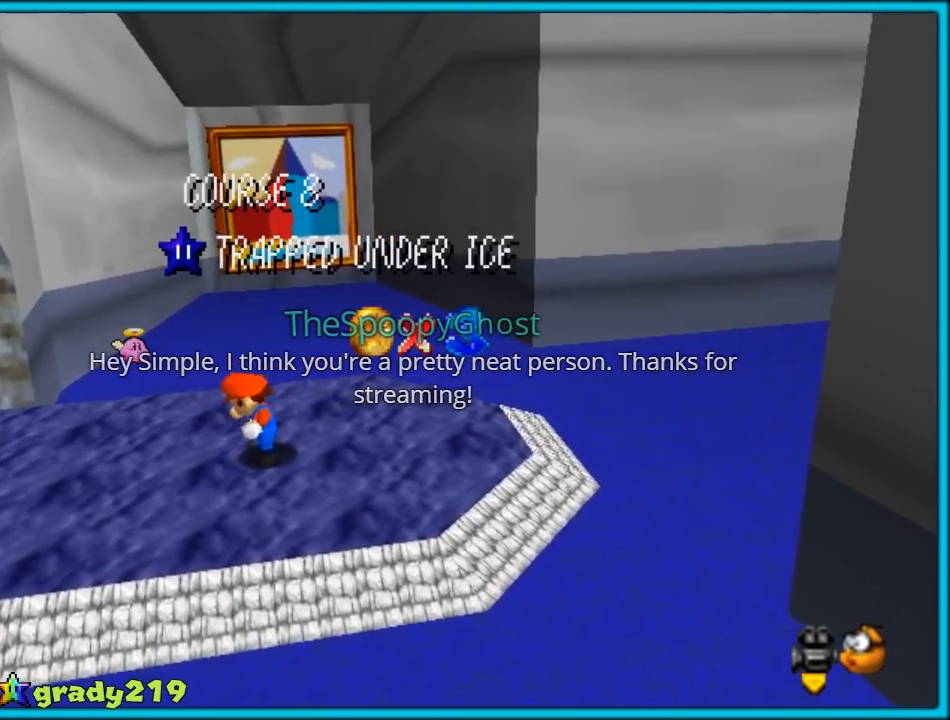
{"buttons": [], "left_stick": "up", "events": [[83, "A", "up"], [117, "A", "down"], [233, "A", "up"], [300, "A", "down"], [400, "A", "up"]]}
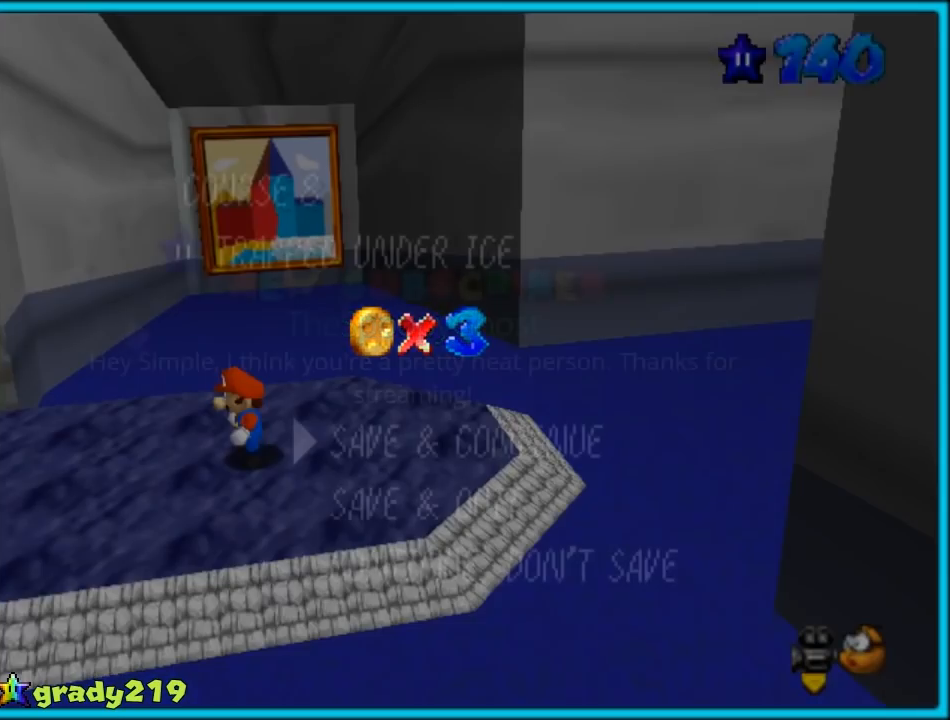
{"buttons": [], "left_stick": "up", "events": [[383, "A", "down"], [483, "A", "up"]]}
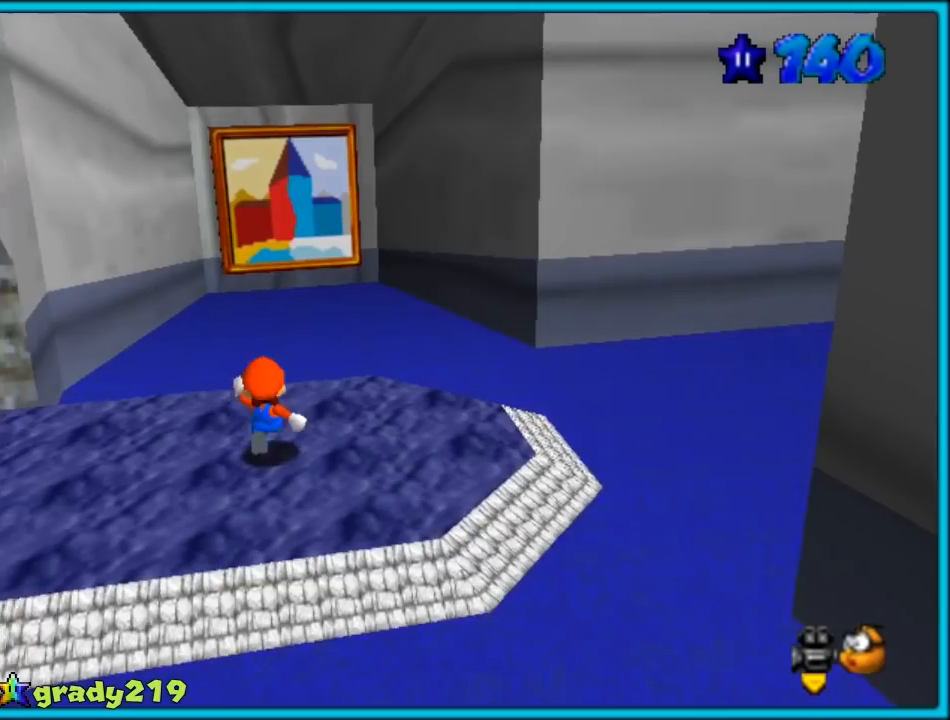
{"buttons": [], "left_stick": "up", "events": [[200, "A", "down"], [200, "B", "down"], [367, "A", "up"], [367, "B", "up"]]}
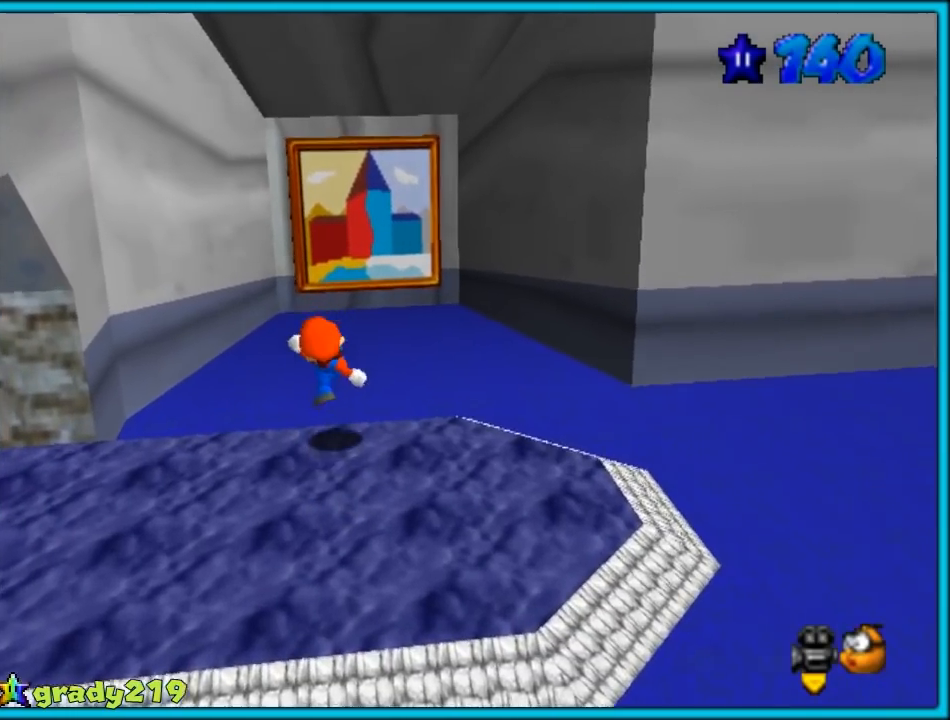
{"buttons": [], "left_stick": "up", "events": [[133, "A", "down"], [367, "A", "up"]]}
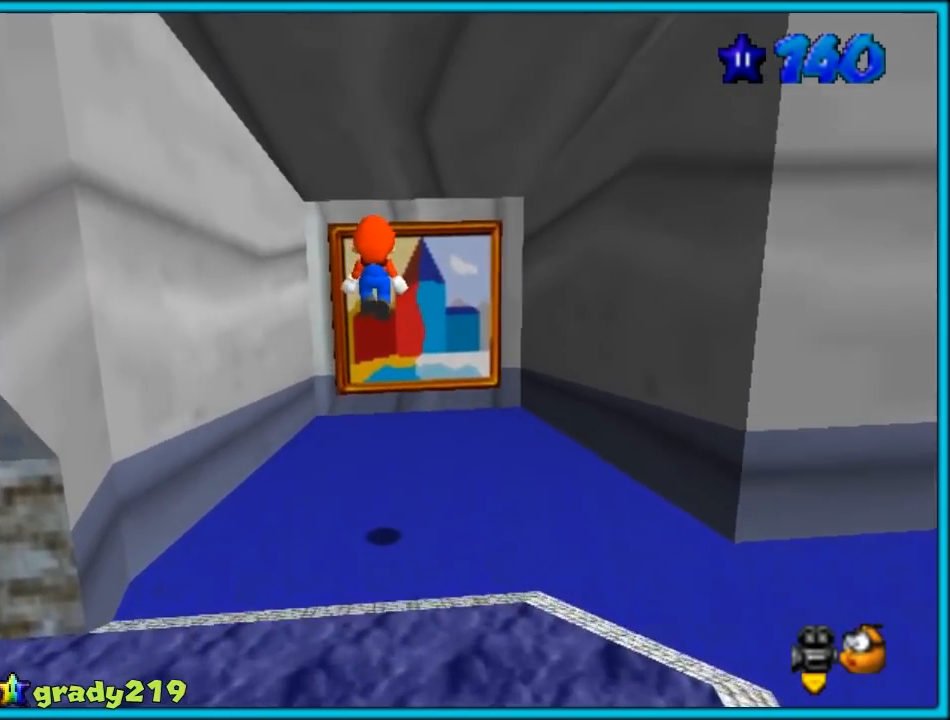
{"buttons": ["B"], "left_stick": "up", "events": [[200, "left_stick", "up-right"], [433, "B", "down"], [467, "left_stick", "up"]]}
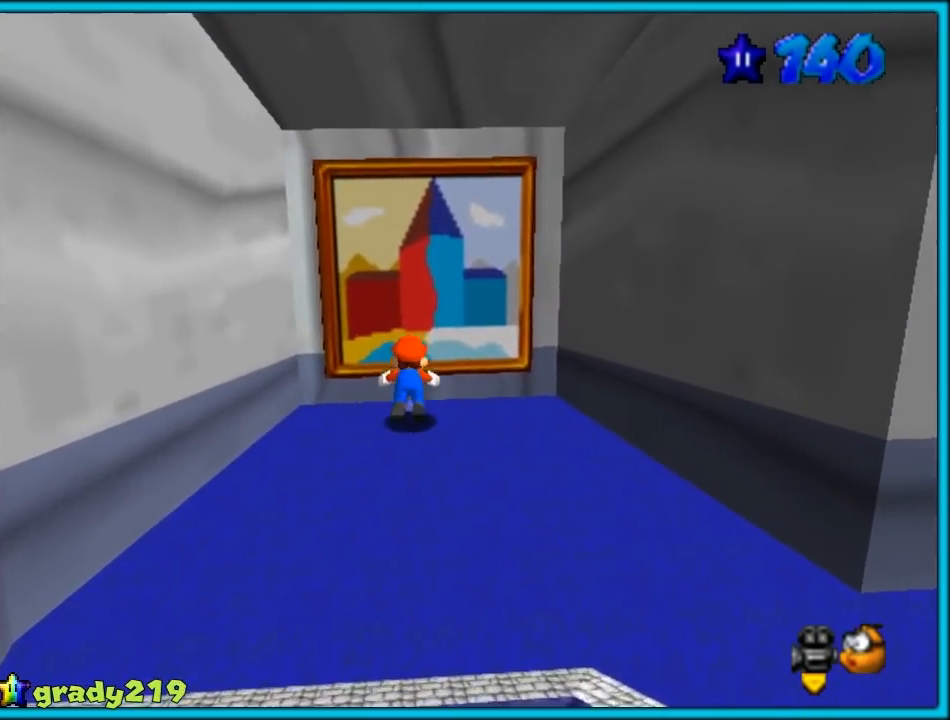
{"buttons": [], "left_stick": "center", "events": [[33, "A", "down"], [283, "B", "up"], [333, "A", "up"], [483, "left_stick", "center"]]}
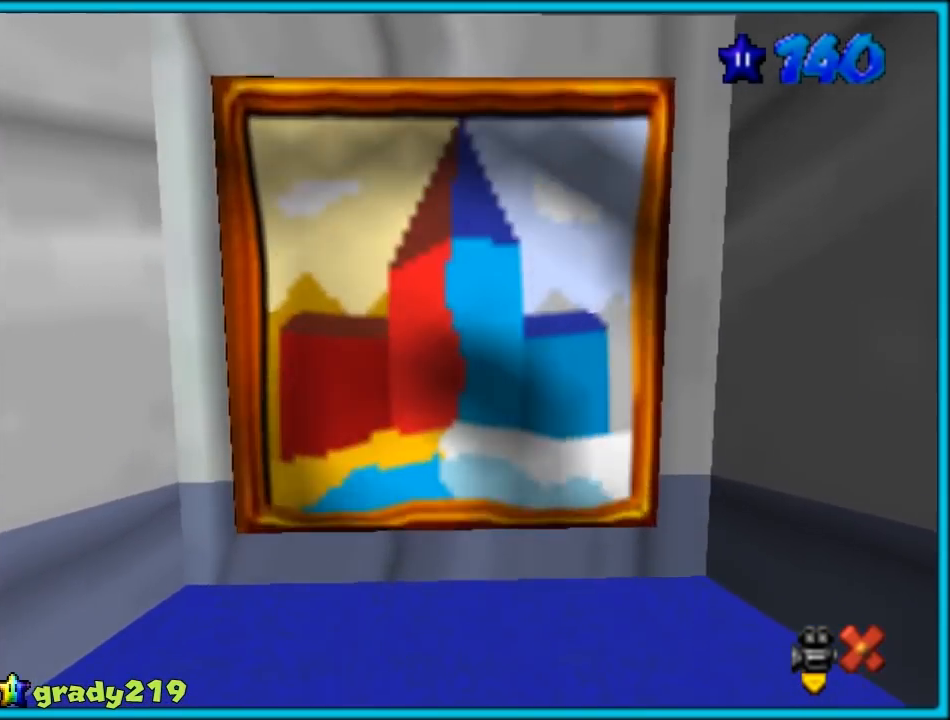
{"buttons": [], "left_stick": "center", "events": []}
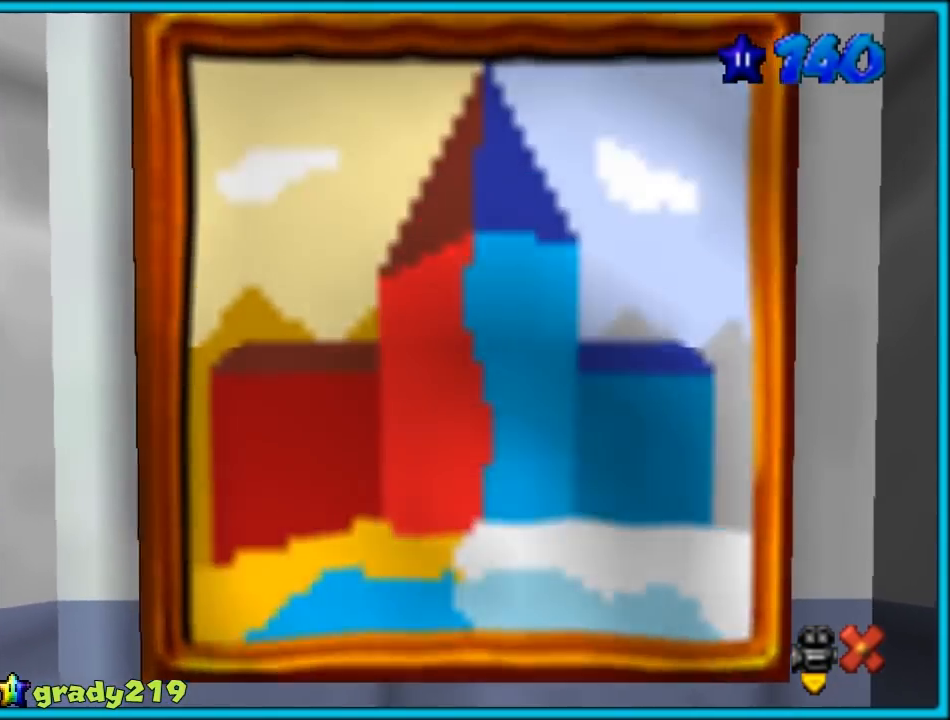
{"buttons": [], "left_stick": "center", "events": []}
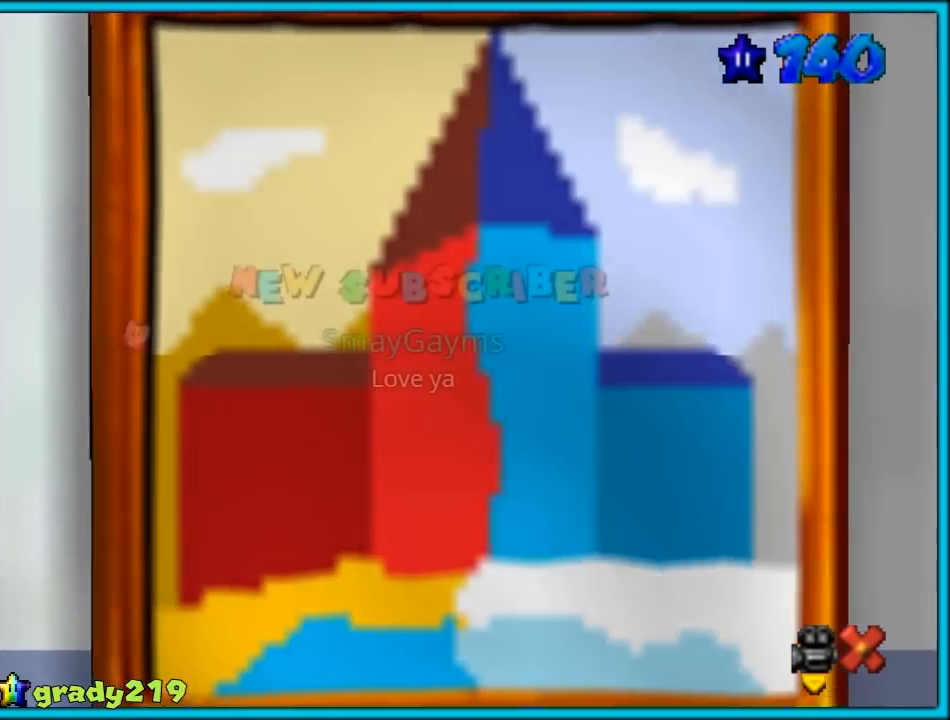
{"buttons": [], "left_stick": "center", "events": []}